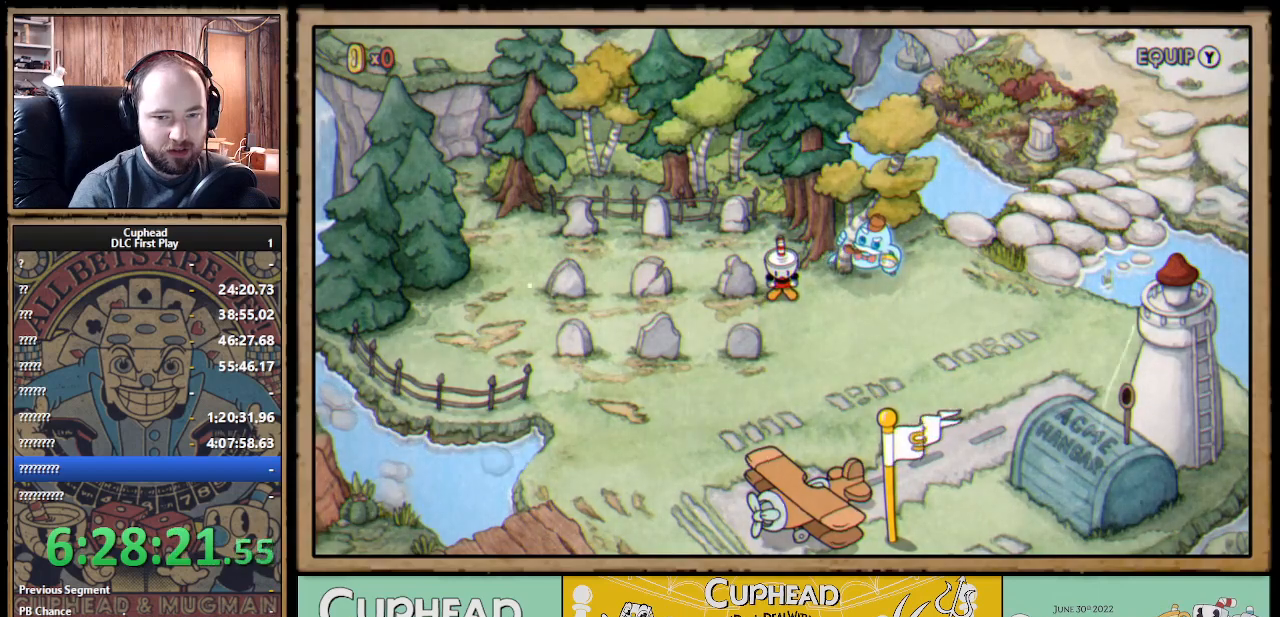
Gameplay with a controller (Xbox layout); each line is a JSON object with the inputs held at the frame after it. "events" lists button and stick changes between this image and that frame as [ms after this image, input, new state], when the widget could be followed in between.
{"buttons": ["DPAD_UP", "DPAD_LEFT"], "left_stick": "center", "right_stick": "center", "events": [[267, "DPAD_LEFT", "down"], [267, "DPAD_UP", "down"]]}
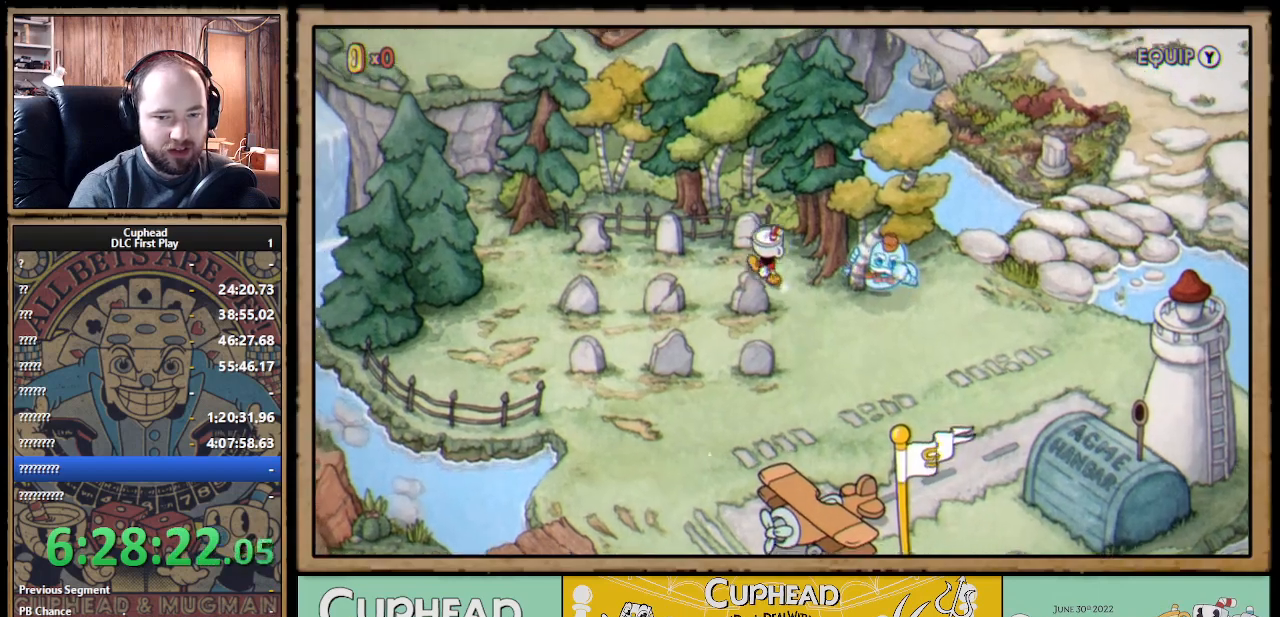
{"buttons": ["DPAD_LEFT"], "left_stick": "center", "right_stick": "center", "events": [[67, "DPAD_UP", "up"]]}
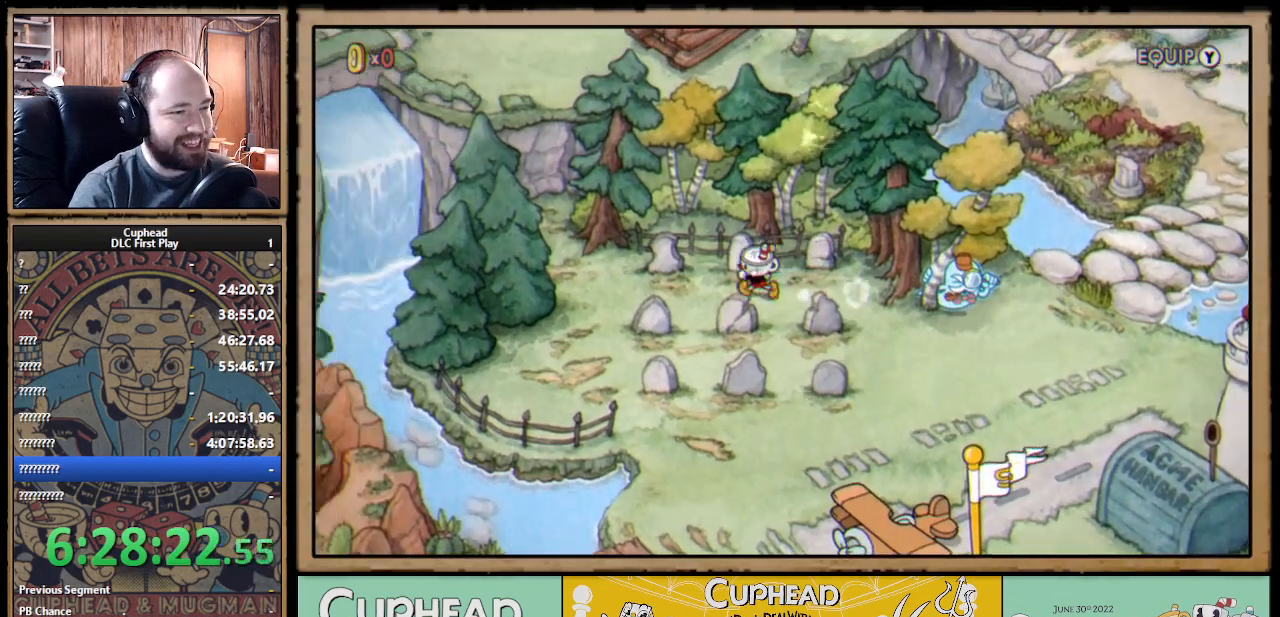
{"buttons": ["DPAD_DOWN", "DPAD_LEFT"], "left_stick": "center", "right_stick": "center", "events": [[17, "DPAD_LEFT", "up"], [50, "DPAD_UP", "down"], [117, "A", "down"], [150, "DPAD_UP", "up"], [250, "A", "up"], [283, "DPAD_LEFT", "down"], [483, "DPAD_DOWN", "down"]]}
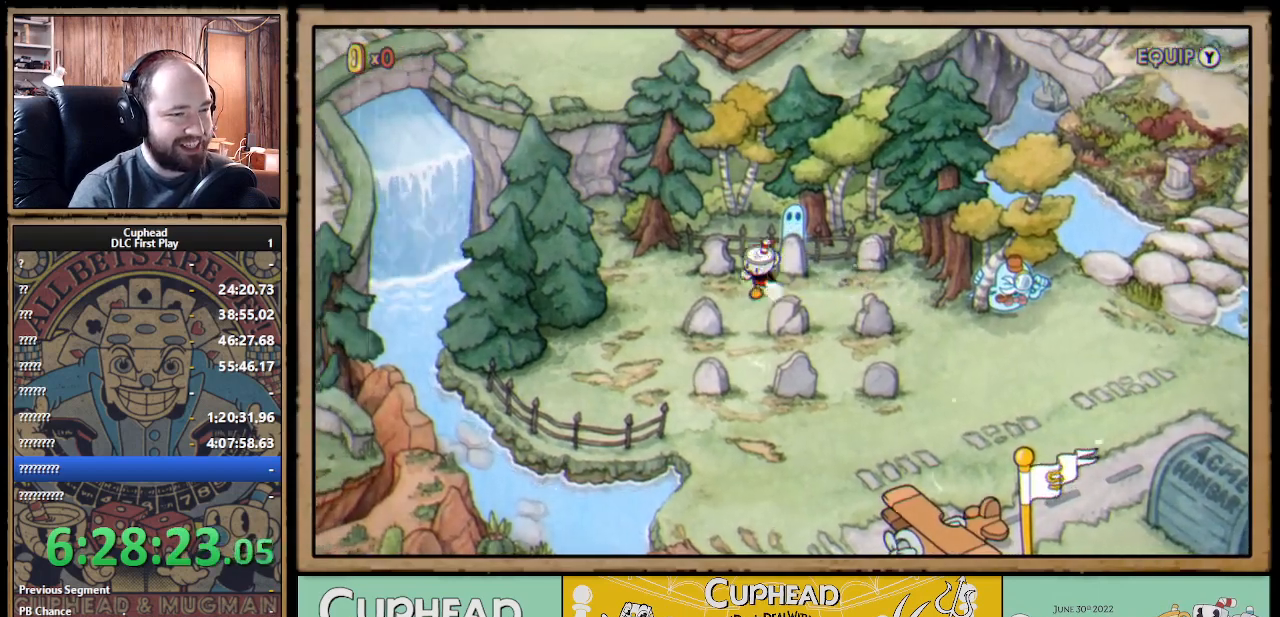
{"buttons": ["DPAD_UP", "DPAD_LEFT"], "left_stick": "center", "right_stick": "center", "events": [[17, "DPAD_LEFT", "up"], [300, "DPAD_LEFT", "down"], [333, "DPAD_DOWN", "up"], [450, "DPAD_UP", "down"]]}
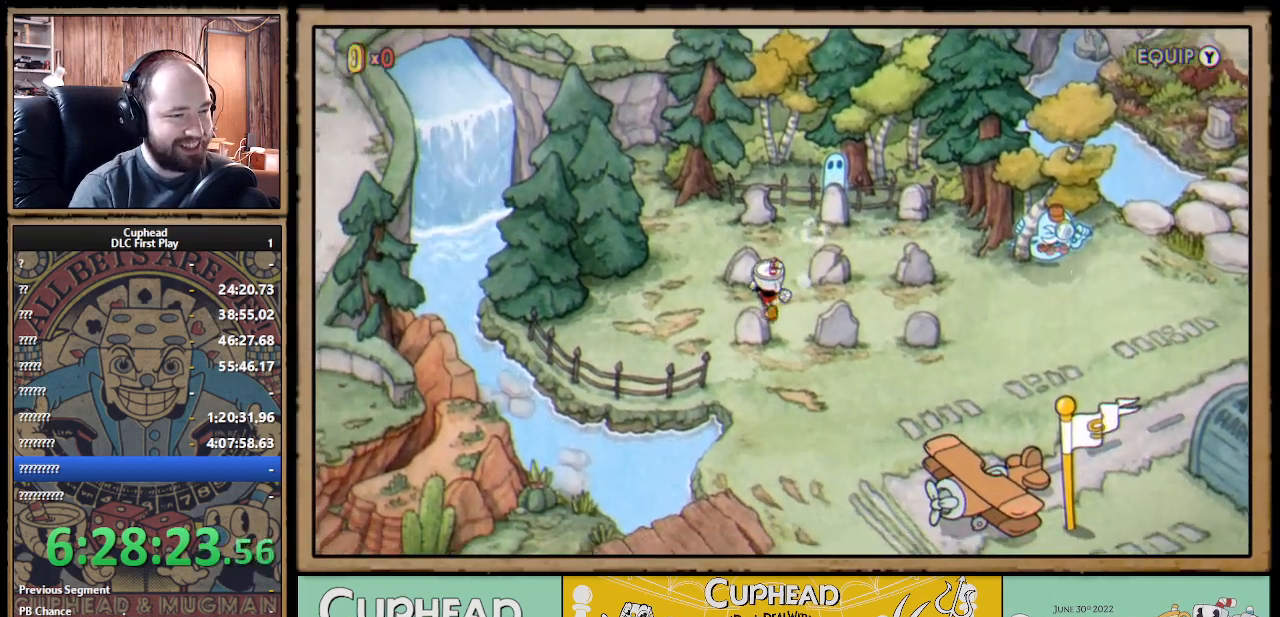
{"buttons": ["DPAD_DOWN"], "left_stick": "center", "right_stick": "center", "events": [[17, "DPAD_LEFT", "up"], [50, "A", "down"], [100, "DPAD_RIGHT", "down"], [100, "DPAD_UP", "up"], [167, "A", "up"], [200, "DPAD_DOWN", "down"], [300, "DPAD_RIGHT", "up"]]}
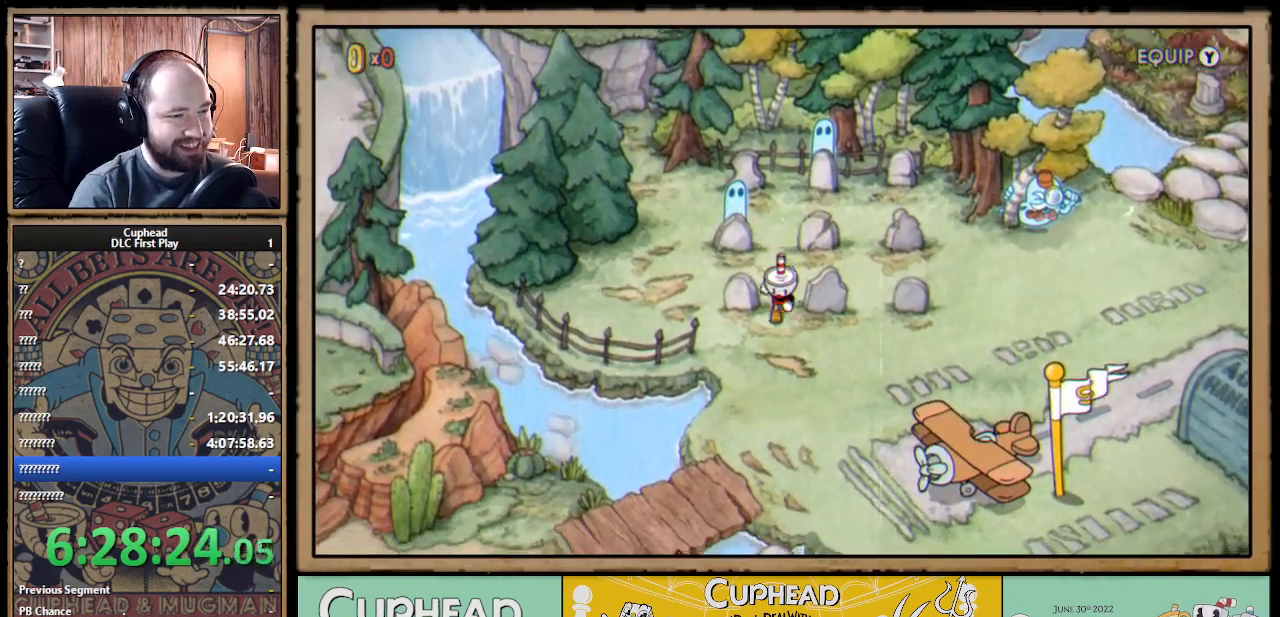
{"buttons": ["A"], "left_stick": "center", "right_stick": "center", "events": [[50, "DPAD_RIGHT", "down"], [117, "DPAD_DOWN", "up"], [233, "DPAD_UP", "down"], [267, "A", "down"], [267, "DPAD_RIGHT", "up"], [367, "DPAD_UP", "up"]]}
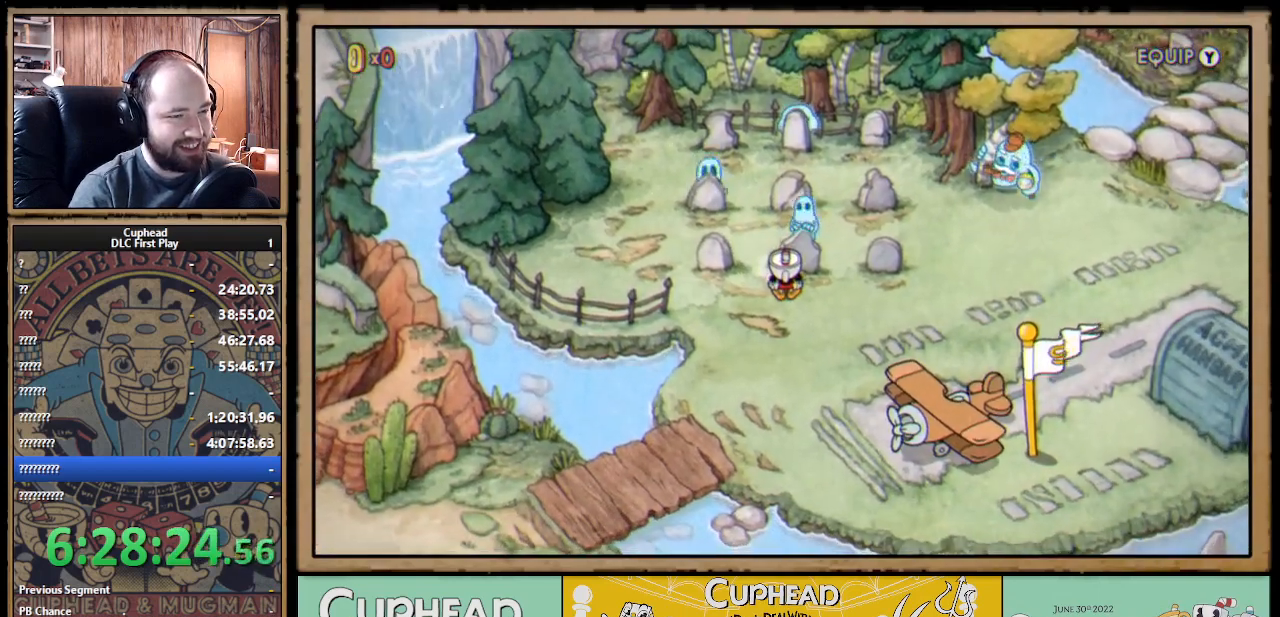
{"buttons": [], "left_stick": "center", "right_stick": "center", "events": [[250, "DPAD_UP", "down"], [267, "DPAD_LEFT", "down"], [383, "DPAD_LEFT", "up"], [400, "A", "up"], [450, "DPAD_UP", "up"]]}
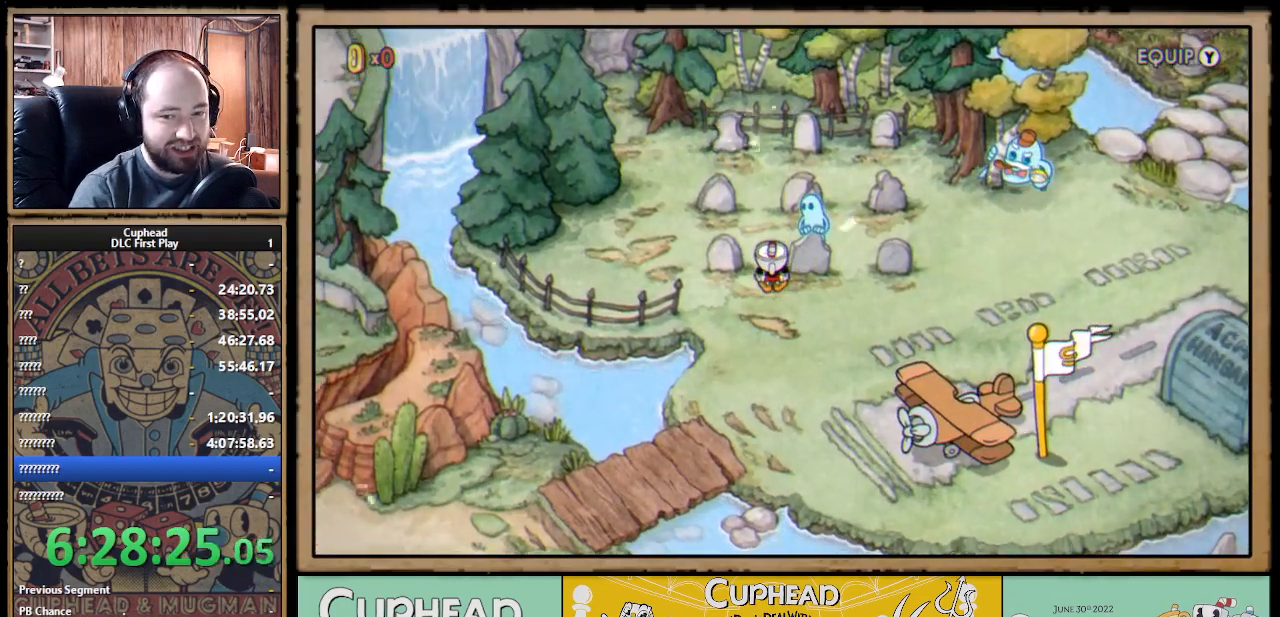
{"buttons": [], "left_stick": "center", "right_stick": "center", "events": []}
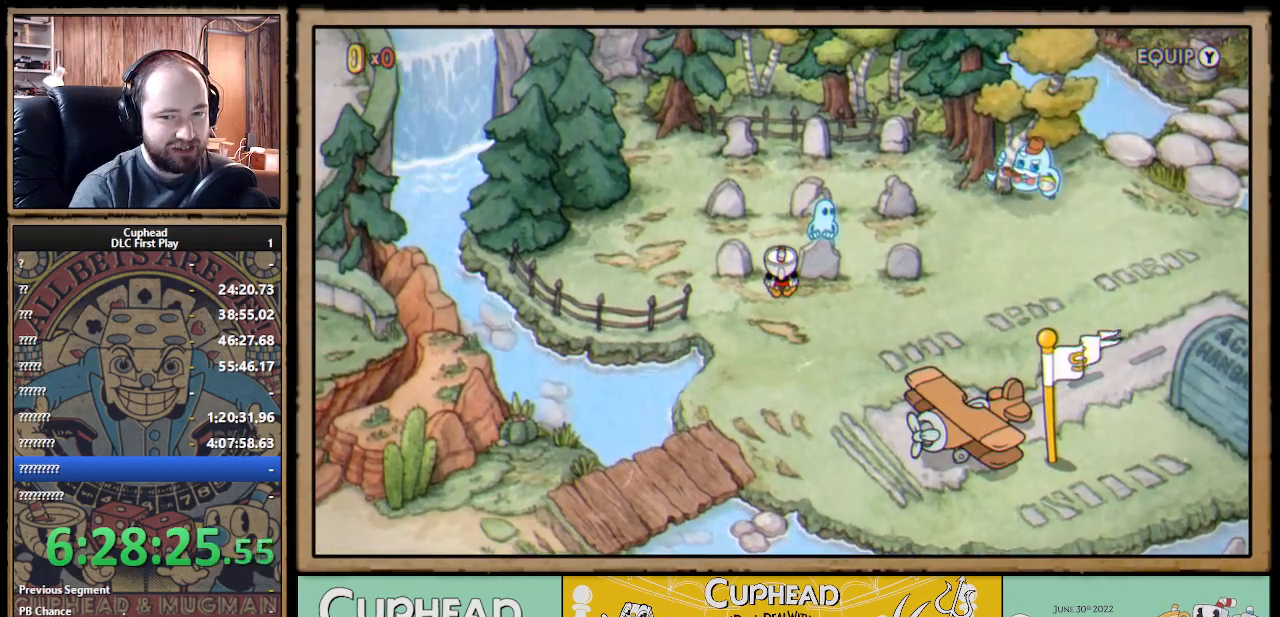
{"buttons": [], "left_stick": "center", "right_stick": "center", "events": []}
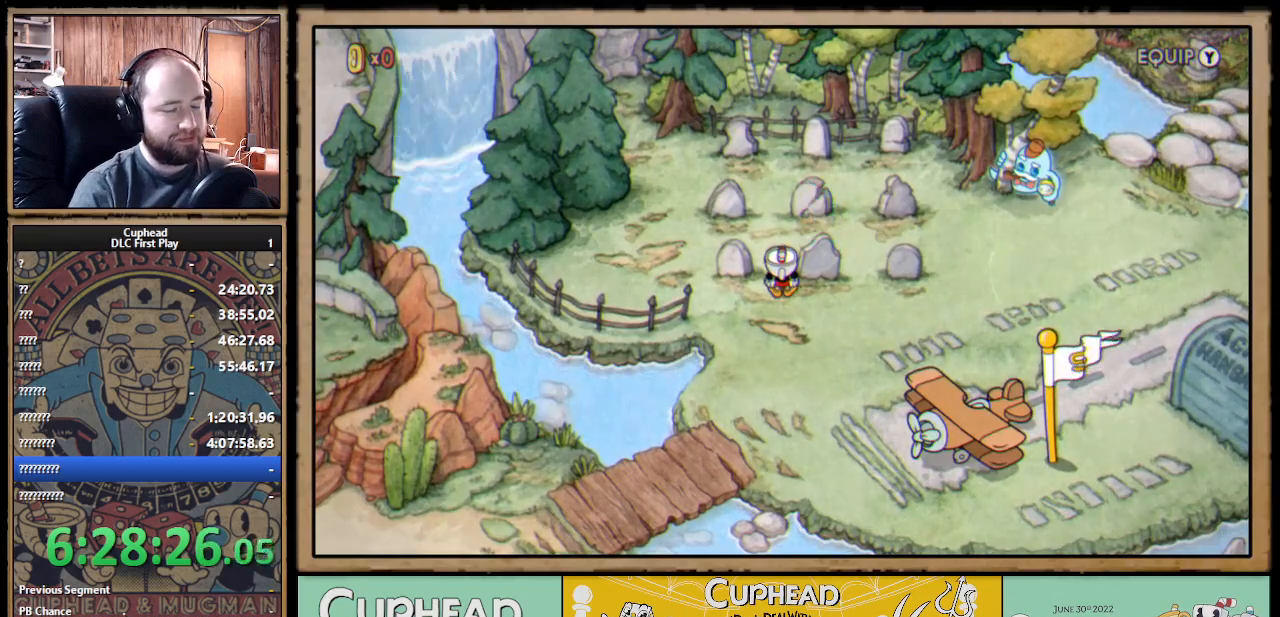
{"buttons": [], "left_stick": "center", "right_stick": "center", "events": []}
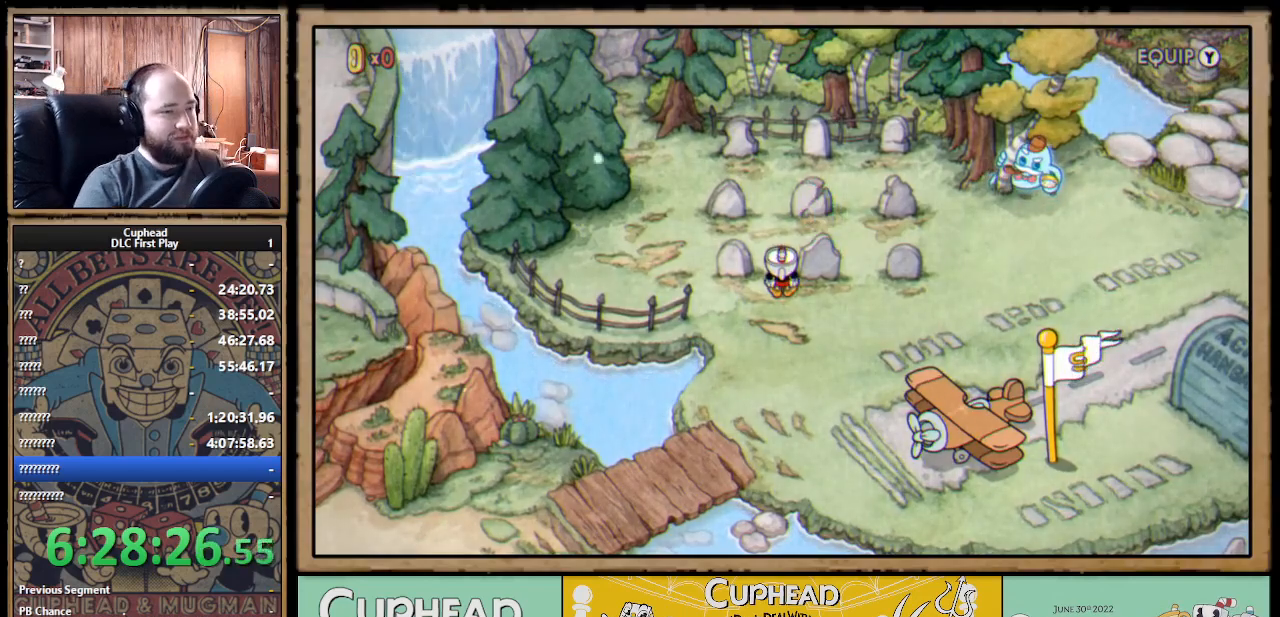
{"buttons": [], "left_stick": "center", "right_stick": "center", "events": []}
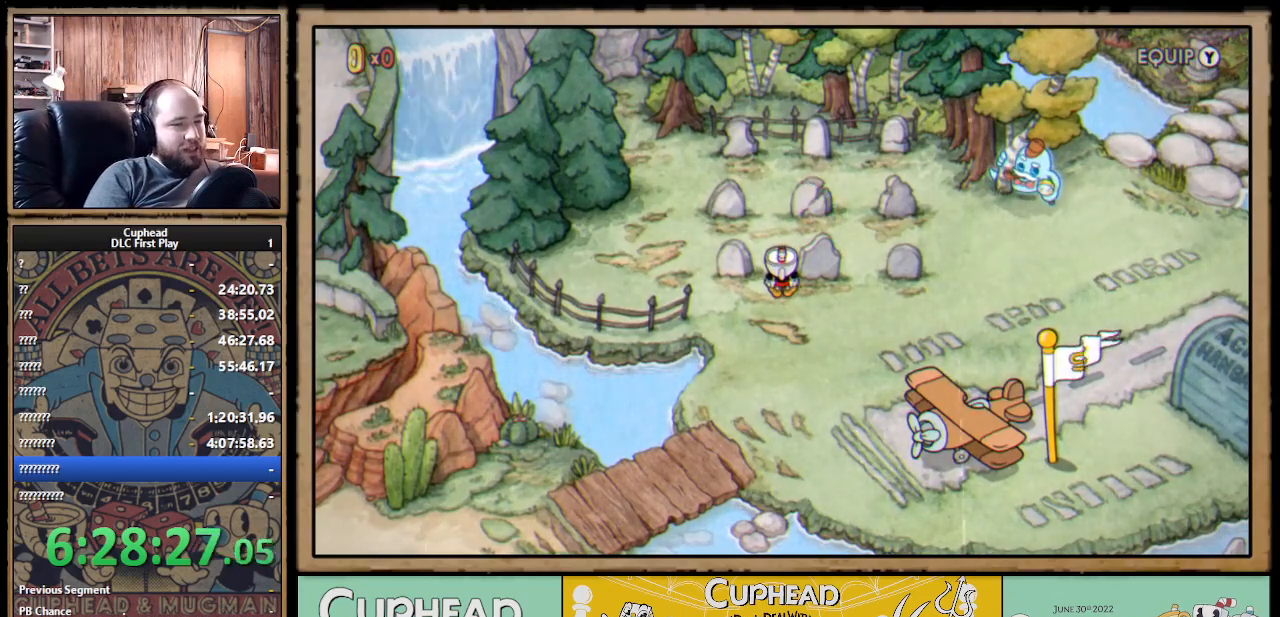
{"buttons": ["DPAD_UP", "DPAD_RIGHT"], "left_stick": "center", "right_stick": "center", "events": [[100, "DPAD_UP", "down"], [283, "DPAD_RIGHT", "down"]]}
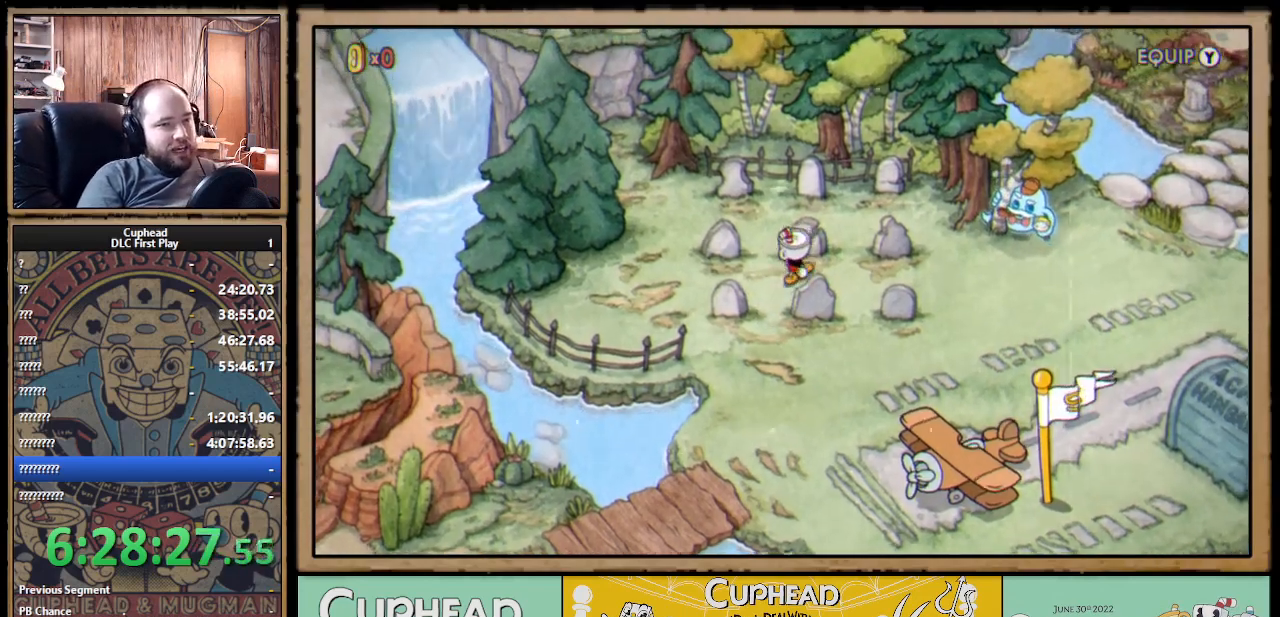
{"buttons": ["A"], "left_stick": "center", "right_stick": "center", "events": [[83, "DPAD_RIGHT", "up"], [217, "A", "down"], [350, "A", "up"], [383, "DPAD_UP", "up"], [467, "A", "down"]]}
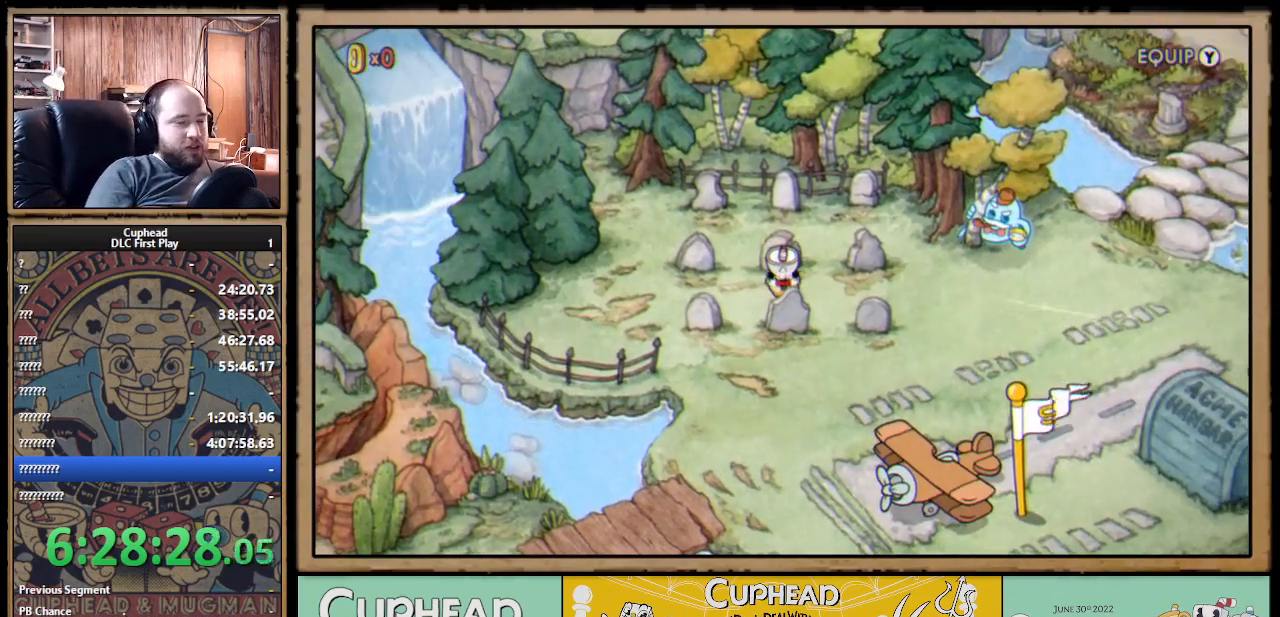
{"buttons": [], "left_stick": "center", "right_stick": "center", "events": [[33, "A", "up"]]}
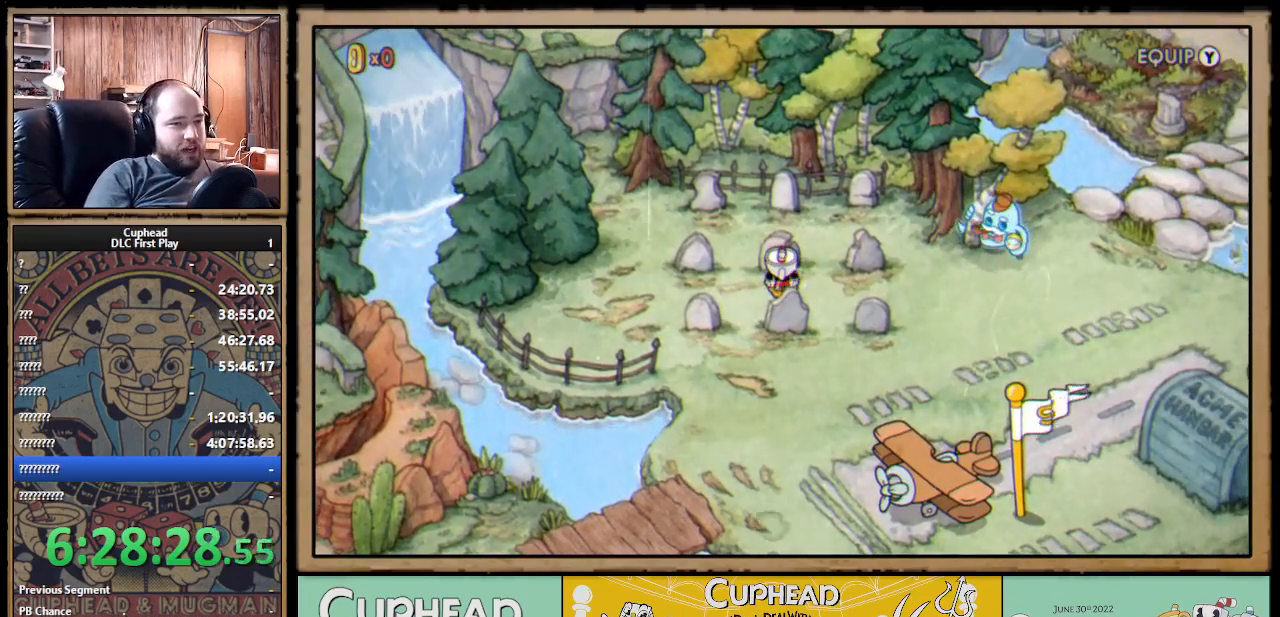
{"buttons": [], "left_stick": "center", "right_stick": "center", "events": []}
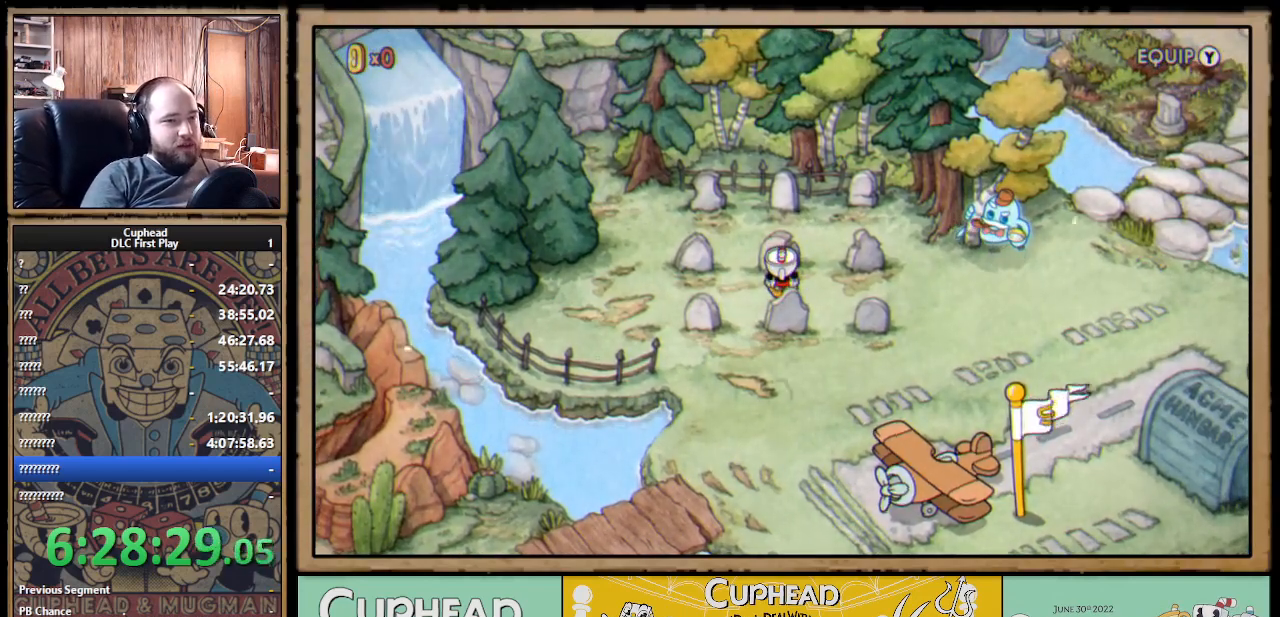
{"buttons": [], "left_stick": "center", "right_stick": "center", "events": []}
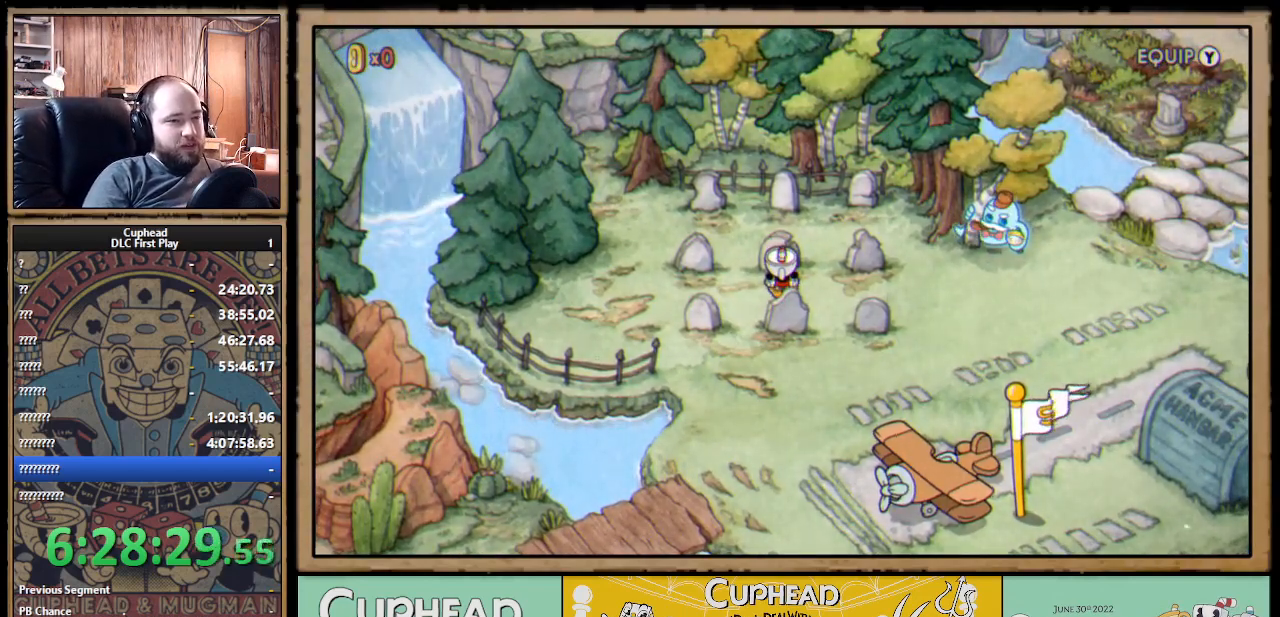
{"buttons": [], "left_stick": "center", "right_stick": "center", "events": [[67, "A", "down"], [167, "A", "up"]]}
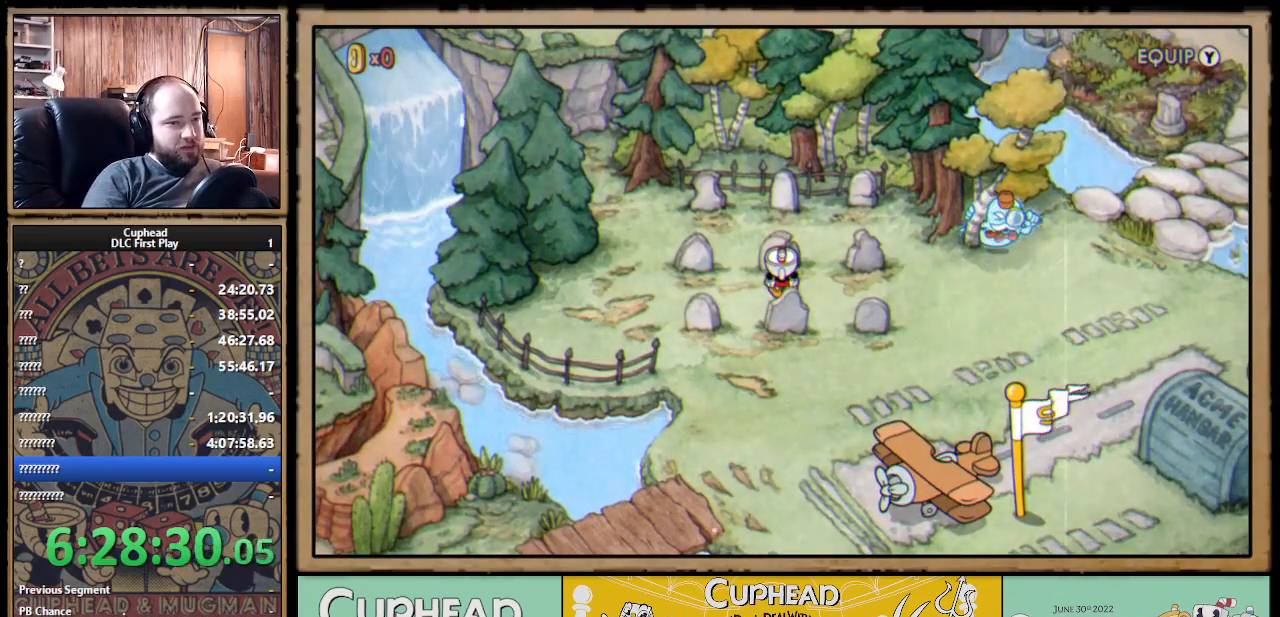
{"buttons": [], "left_stick": "center", "right_stick": "center", "events": []}
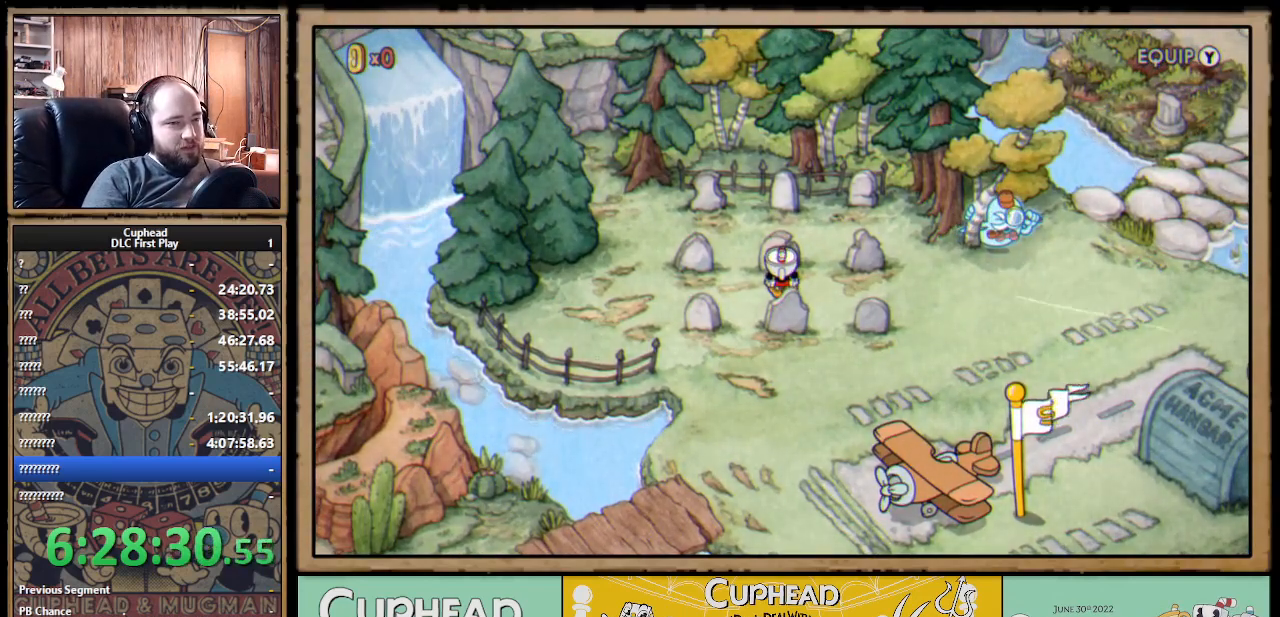
{"buttons": [], "left_stick": "center", "right_stick": "center", "events": []}
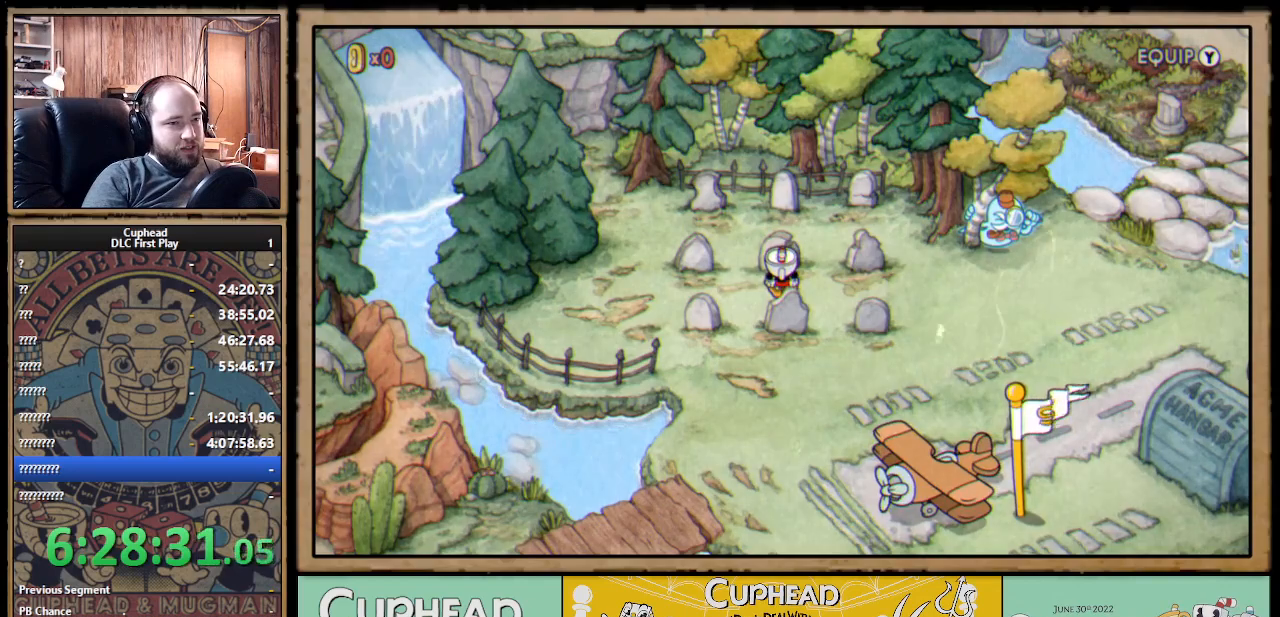
{"buttons": [], "left_stick": "center", "right_stick": "center", "events": []}
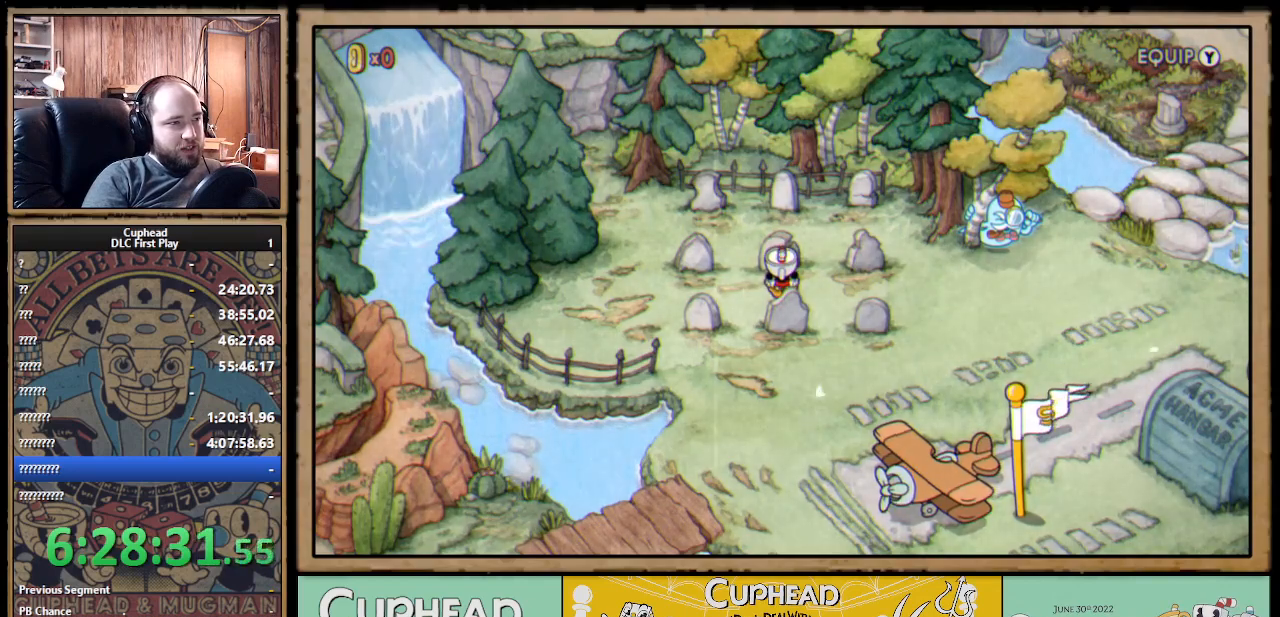
{"buttons": [], "left_stick": "center", "right_stick": "center", "events": []}
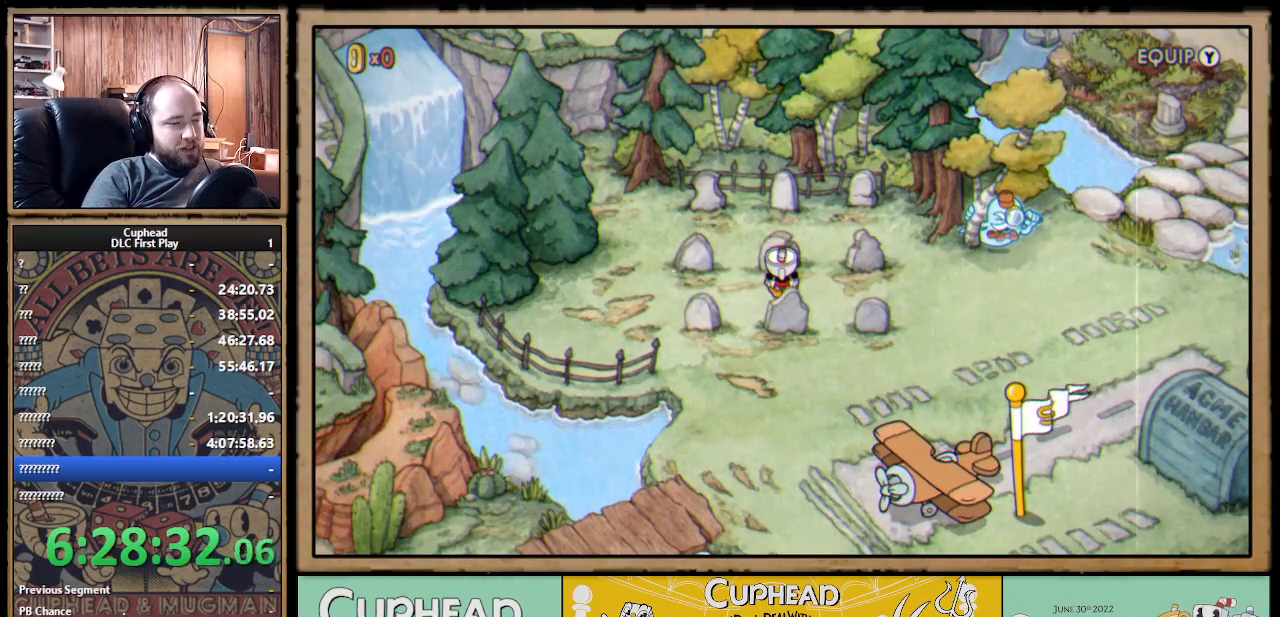
{"buttons": ["DPAD_DOWN"], "left_stick": "center", "right_stick": "center", "events": [[200, "DPAD_LEFT", "down"], [400, "DPAD_DOWN", "down"], [483, "DPAD_LEFT", "up"]]}
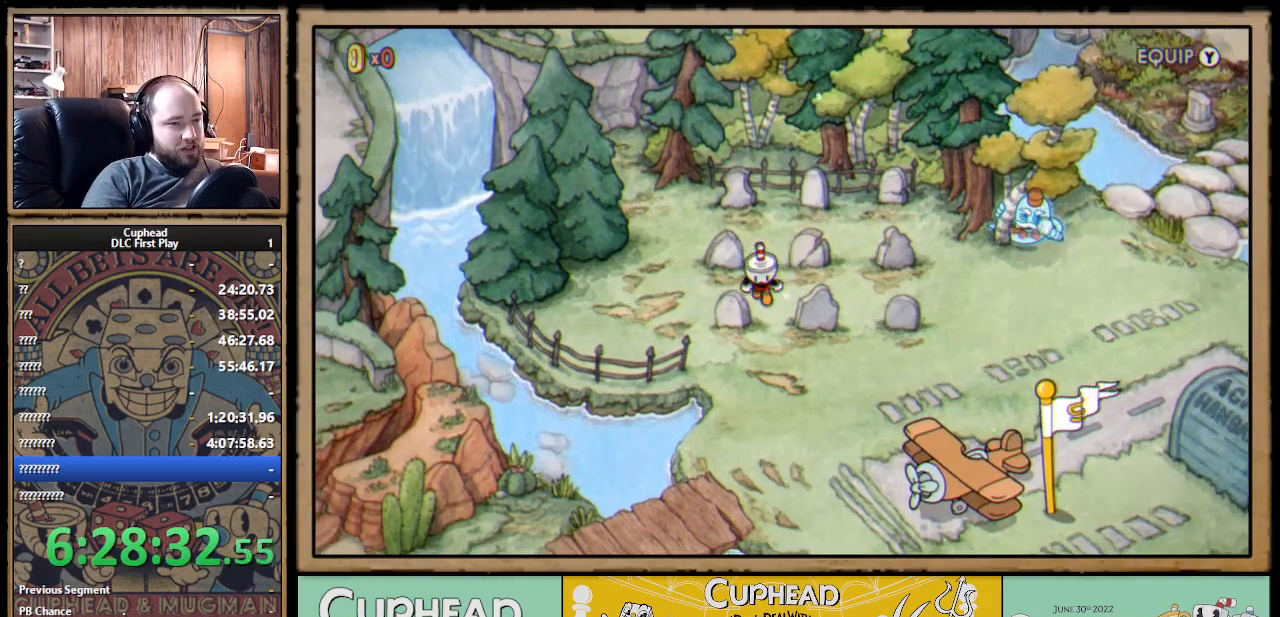
{"buttons": ["DPAD_LEFT"], "left_stick": "center", "right_stick": "center", "events": [[283, "DPAD_LEFT", "down"], [300, "DPAD_DOWN", "up"]]}
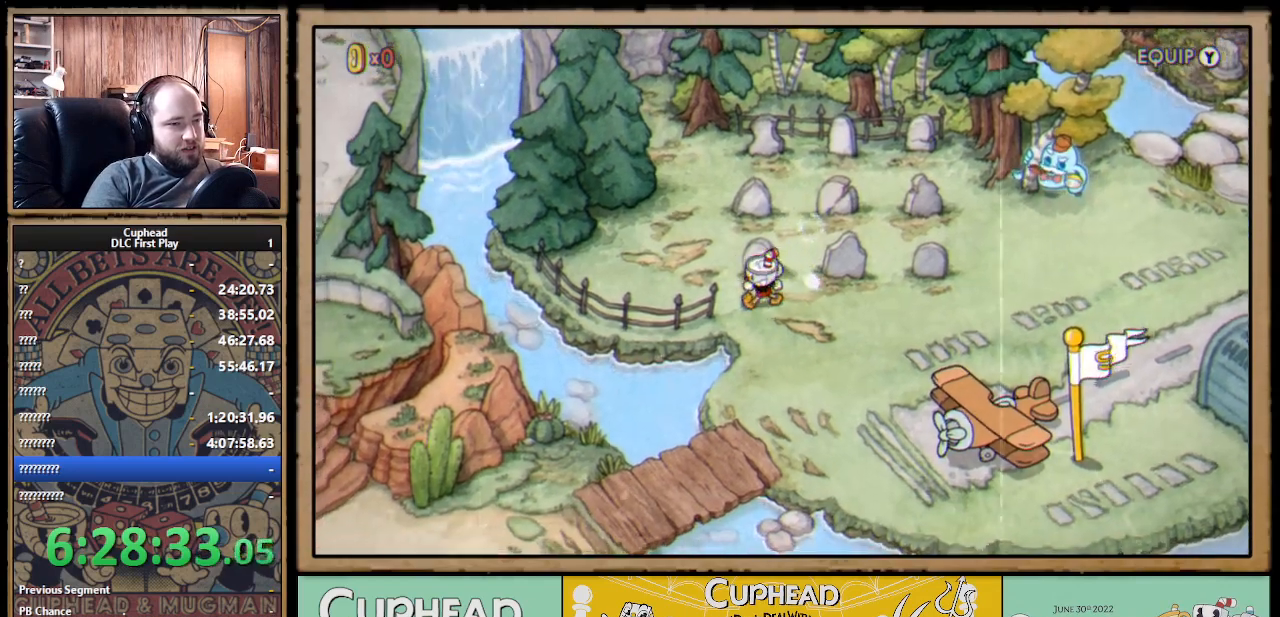
{"buttons": [], "left_stick": "center", "right_stick": "center", "events": [[33, "DPAD_LEFT", "up"], [33, "DPAD_UP", "down"], [117, "A", "down"], [183, "DPAD_UP", "up"], [250, "A", "up"]]}
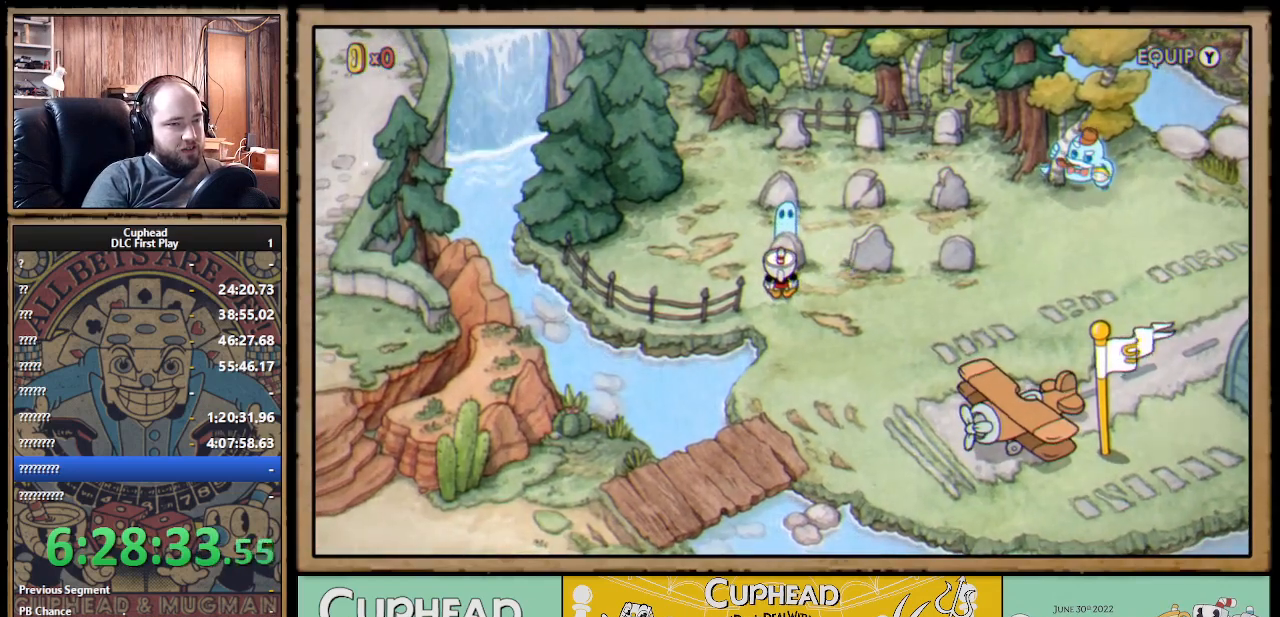
{"buttons": ["DPAD_RIGHT"], "left_stick": "center", "right_stick": "center", "events": [[400, "DPAD_RIGHT", "down"]]}
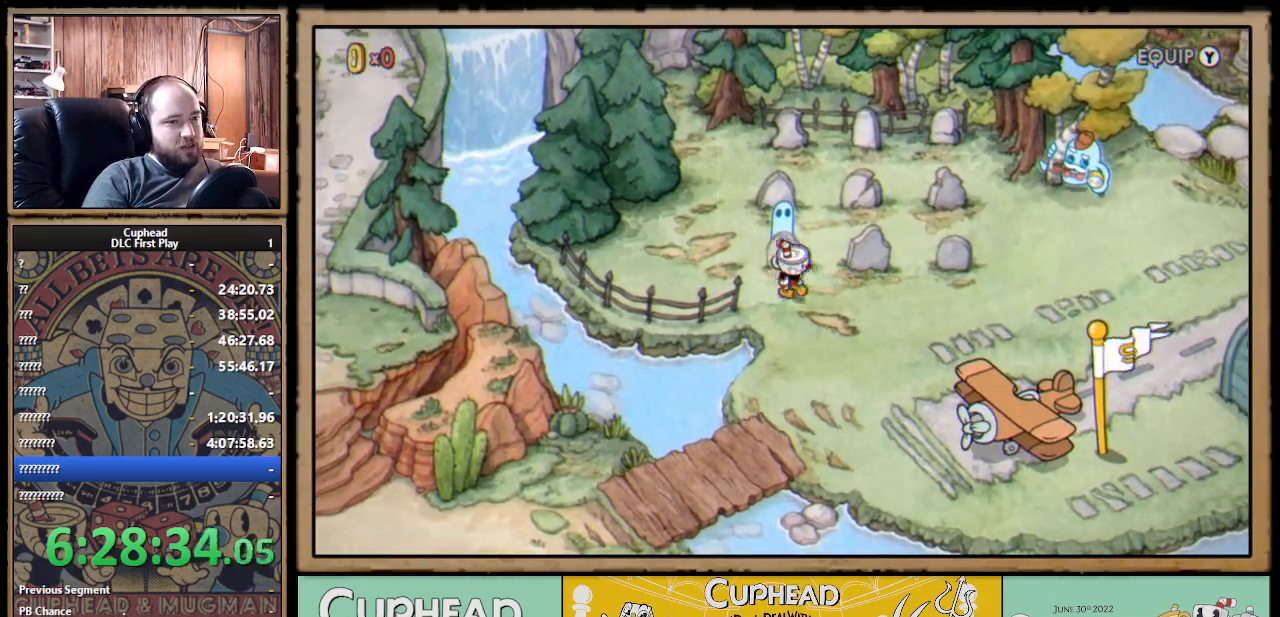
{"buttons": ["DPAD_UP", "DPAD_LEFT"], "left_stick": "center", "right_stick": "center", "events": [[167, "DPAD_RIGHT", "up"], [167, "DPAD_UP", "down"], [450, "DPAD_LEFT", "down"]]}
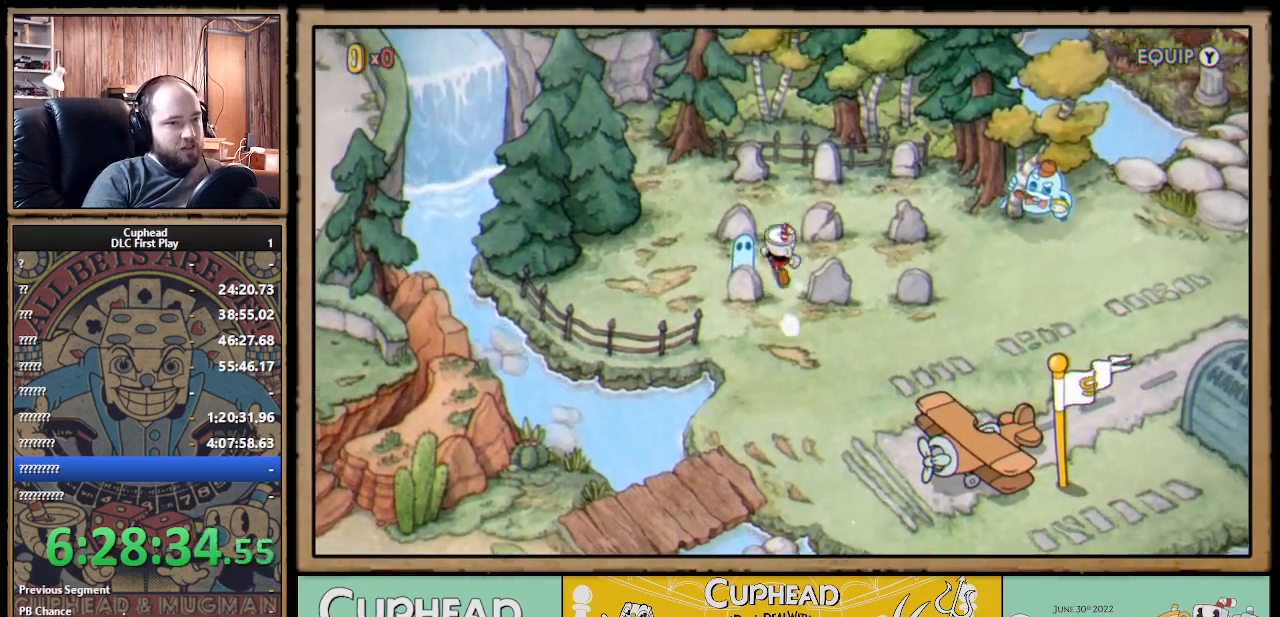
{"buttons": [], "left_stick": "center", "right_stick": "center", "events": [[50, "DPAD_UP", "up"], [233, "DPAD_LEFT", "up"], [300, "DPAD_UP", "down"], [383, "A", "down"], [400, "DPAD_UP", "up"], [467, "A", "up"]]}
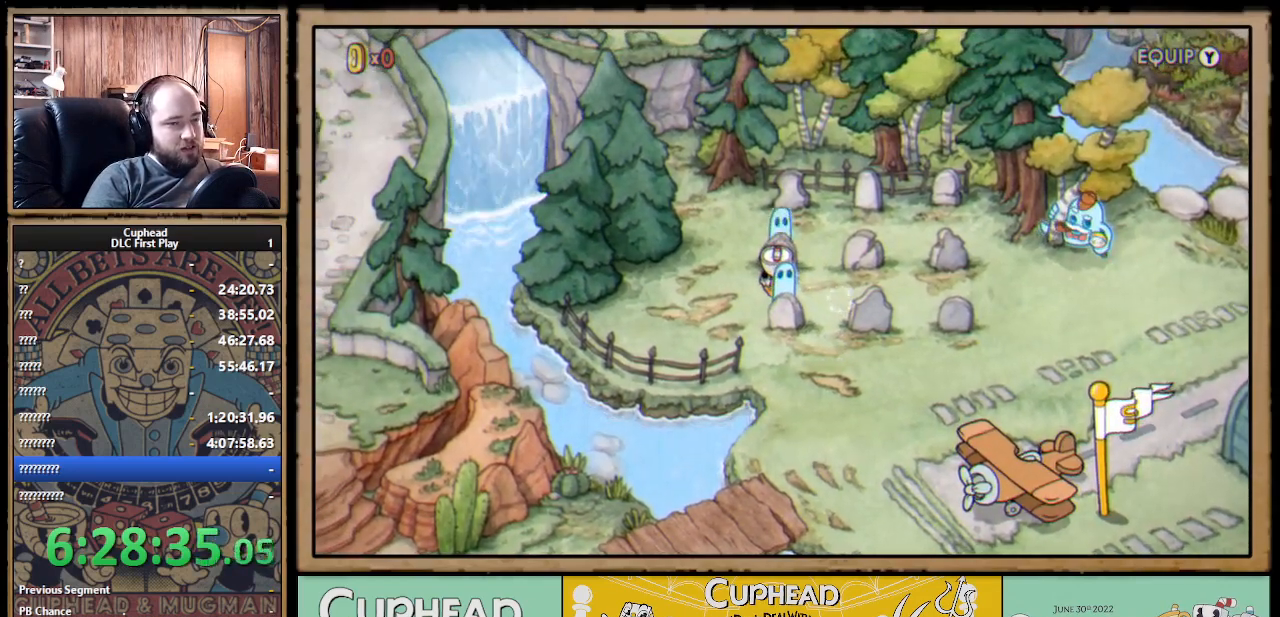
{"buttons": ["DPAD_RIGHT"], "left_stick": "center", "right_stick": "center", "events": [[100, "DPAD_RIGHT", "down"]]}
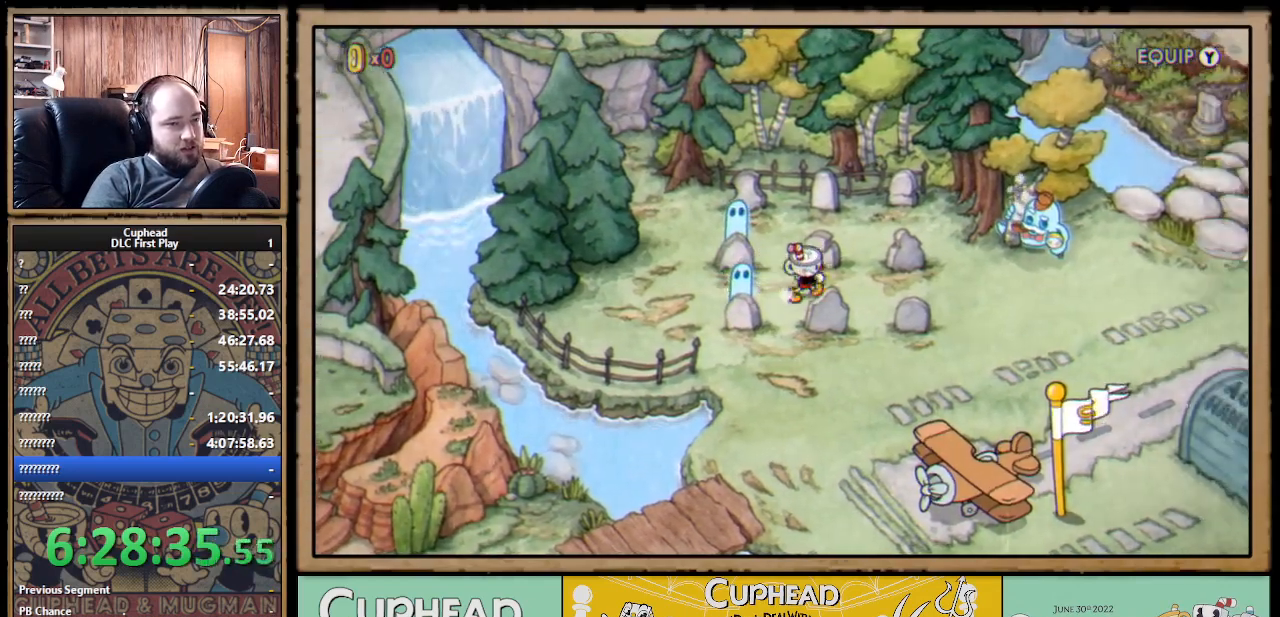
{"buttons": ["DPAD_UP", "DPAD_LEFT"], "left_stick": "center", "right_stick": "center", "events": [[50, "DPAD_RIGHT", "up"], [117, "DPAD_UP", "down"], [150, "A", "down"], [267, "DPAD_UP", "up"], [283, "DPAD_LEFT", "down"], [300, "A", "up"], [417, "DPAD_UP", "down"]]}
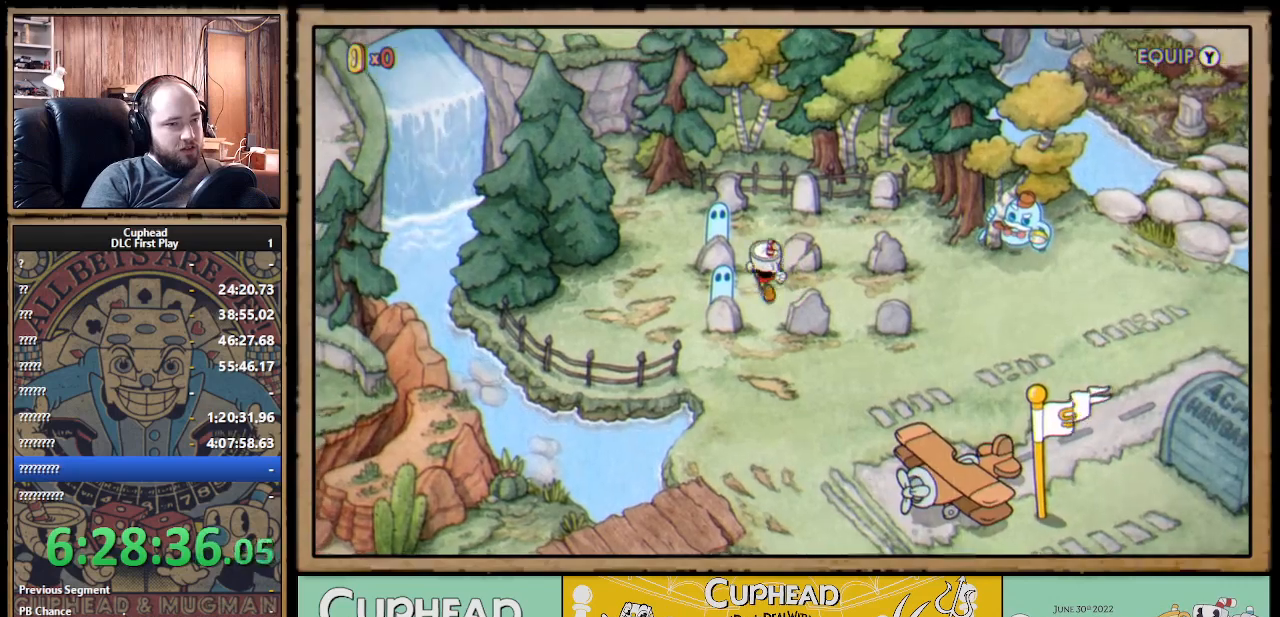
{"buttons": ["DPAD_UP"], "left_stick": "center", "right_stick": "center", "events": [[67, "DPAD_LEFT", "up"], [217, "DPAD_RIGHT", "down"], [467, "DPAD_RIGHT", "up"]]}
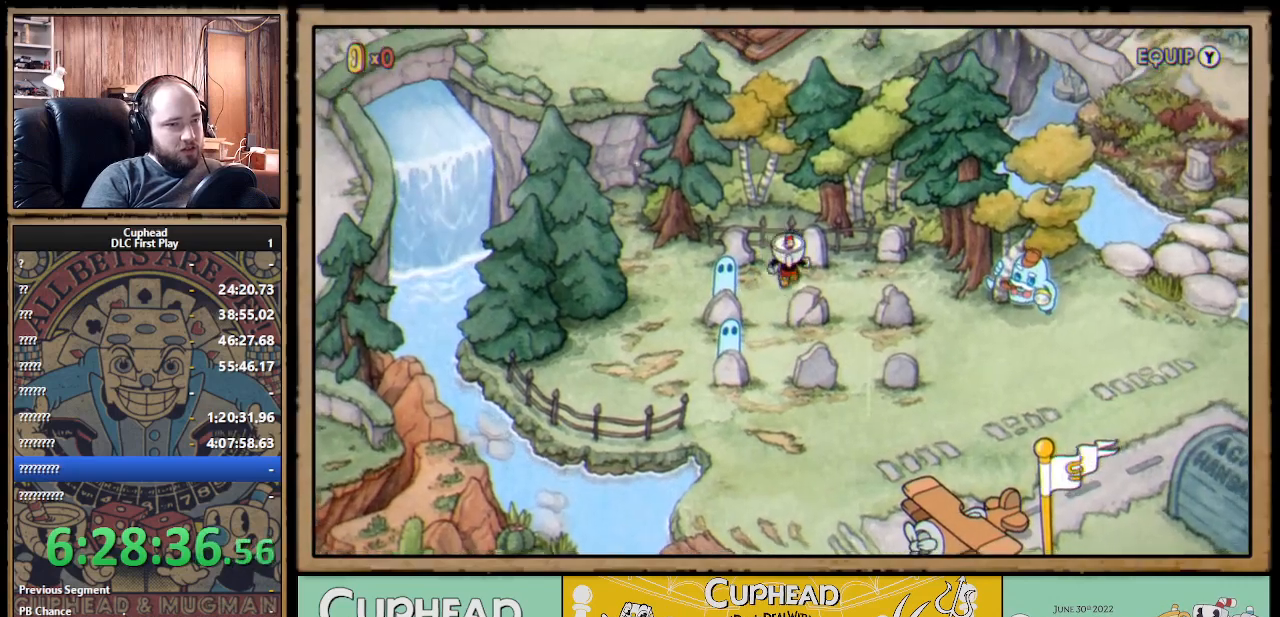
{"buttons": ["DPAD_DOWN"], "left_stick": "center", "right_stick": "center", "events": [[50, "A", "down"], [133, "DPAD_UP", "up"], [183, "A", "up"], [417, "DPAD_DOWN", "down"]]}